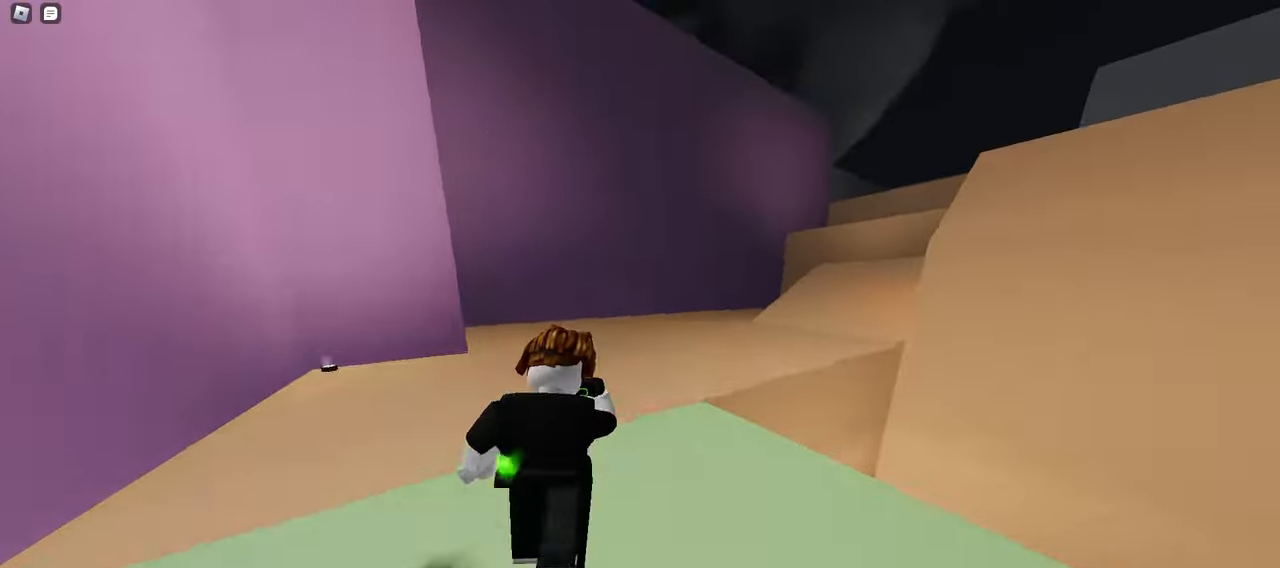
Gameplay with keyboard and mouse; each line is a JSON object with the keys and mouse buttons held at the frame after it. "events" lists presses ("down") and releases ("up") of "a", "ctrl", "d", "e", "f", "q", "r", "s", "shift", "space", "tab", "w", "mouse_left", "mouse_wheel", "mouse_right", "mouse_mb4" and "mouse_mb5" between this image and that frame as [ms after this image, input, new state], when the widget could be followed in between. "mouse_left", "mouse_wheel", "mouse_right", "mouse_mb4", "mouse_mb5" = the "left", "wheel", "right", "mb4", "mb5" buttons of the "mouse" list. No other keys are recorded. "wheel" means that the mouse wheel is clicked or scrolled. Mouse movement is not recorded.
{"keys": ["d", "w"], "mouse": ["left"], "events": [[67, "space", "up"], [167, "d", "up"], [467, "d", "down"]]}
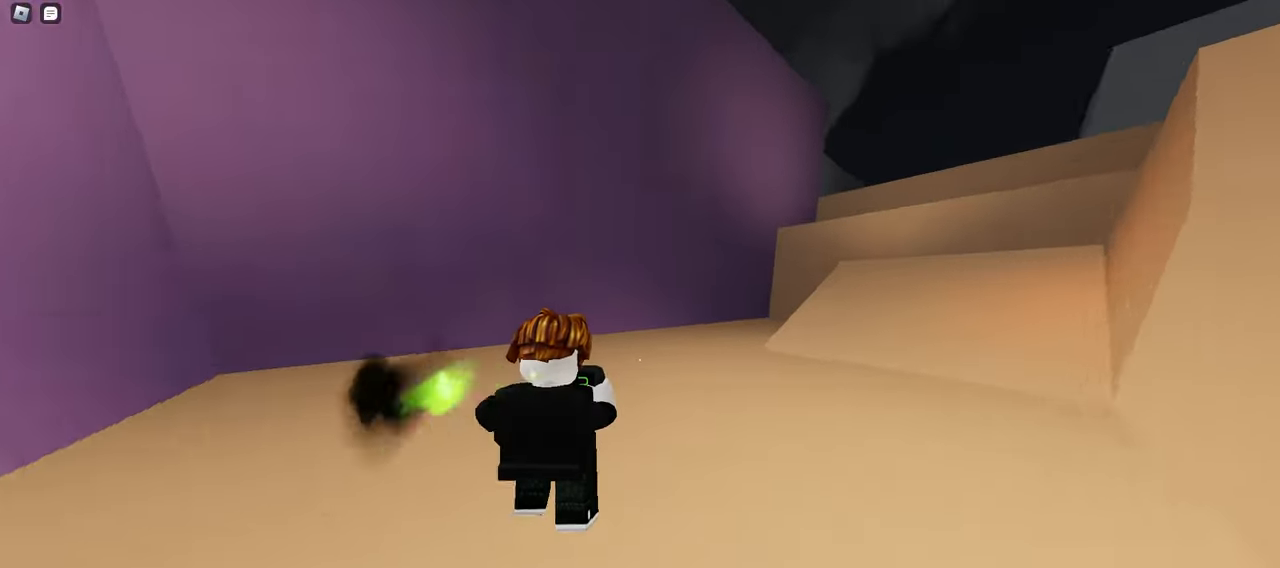
{"keys": ["d", "w"], "mouse": ["left"], "events": [[133, "space", "down"], [367, "space", "up"]]}
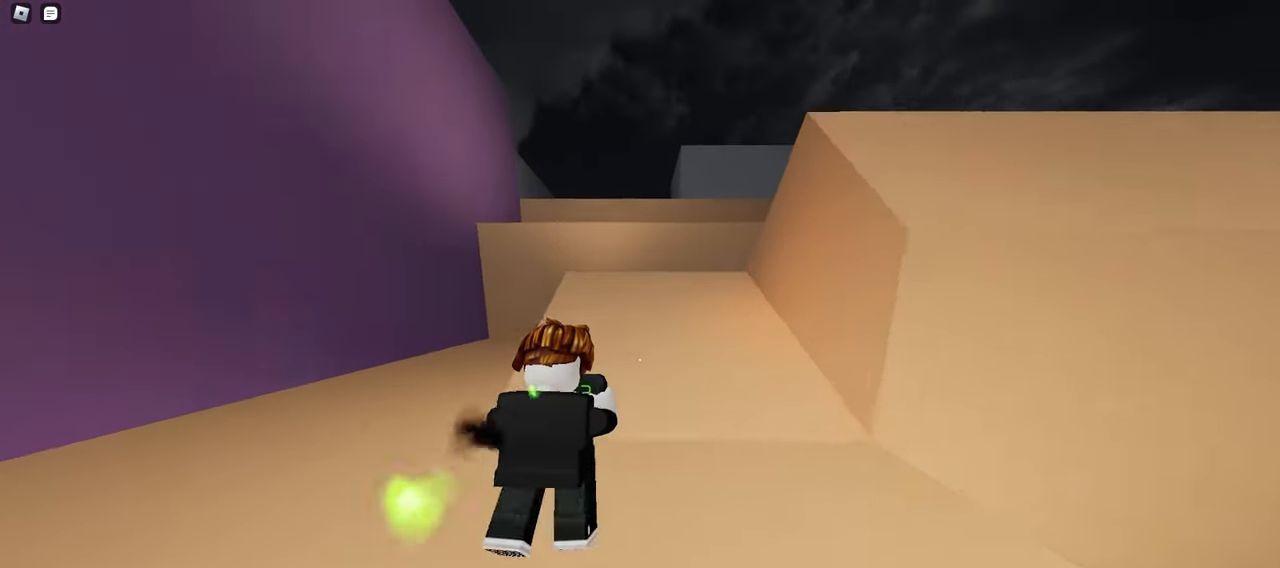
{"keys": ["d", "space", "w"], "mouse": ["left"], "events": [[67, "d", "up"], [333, "d", "down"], [400, "space", "down"]]}
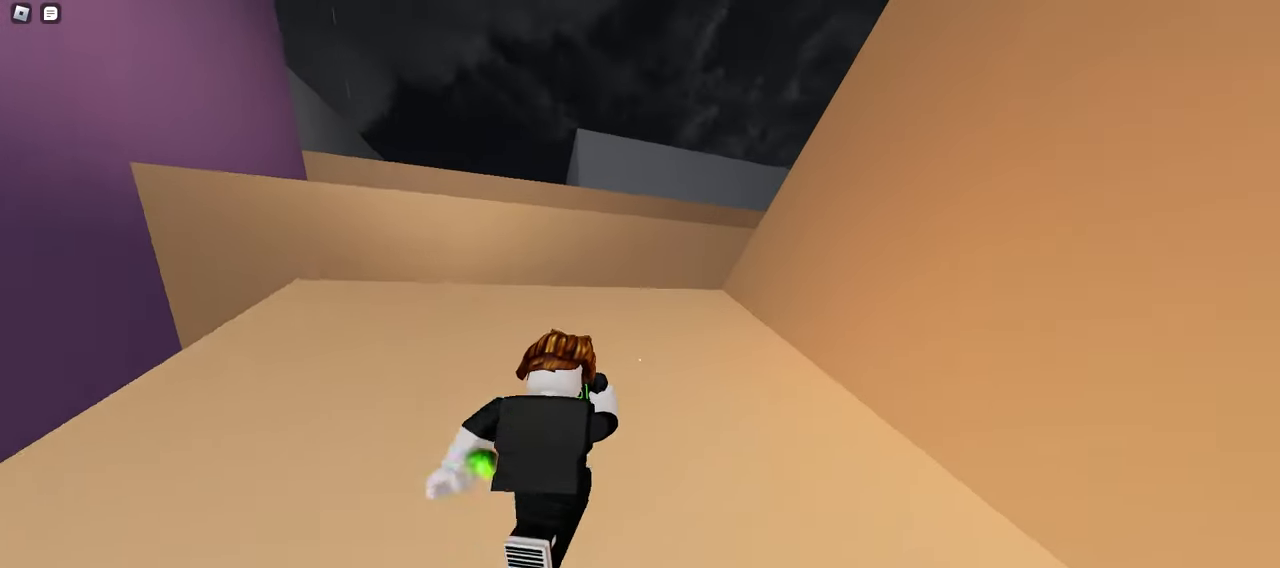
{"keys": ["d", "space", "w"], "mouse": ["left"], "events": [[33, "a", "down"], [50, "d", "up"], [100, "space", "up"], [200, "d", "down"], [217, "a", "up"], [500, "space", "down"]]}
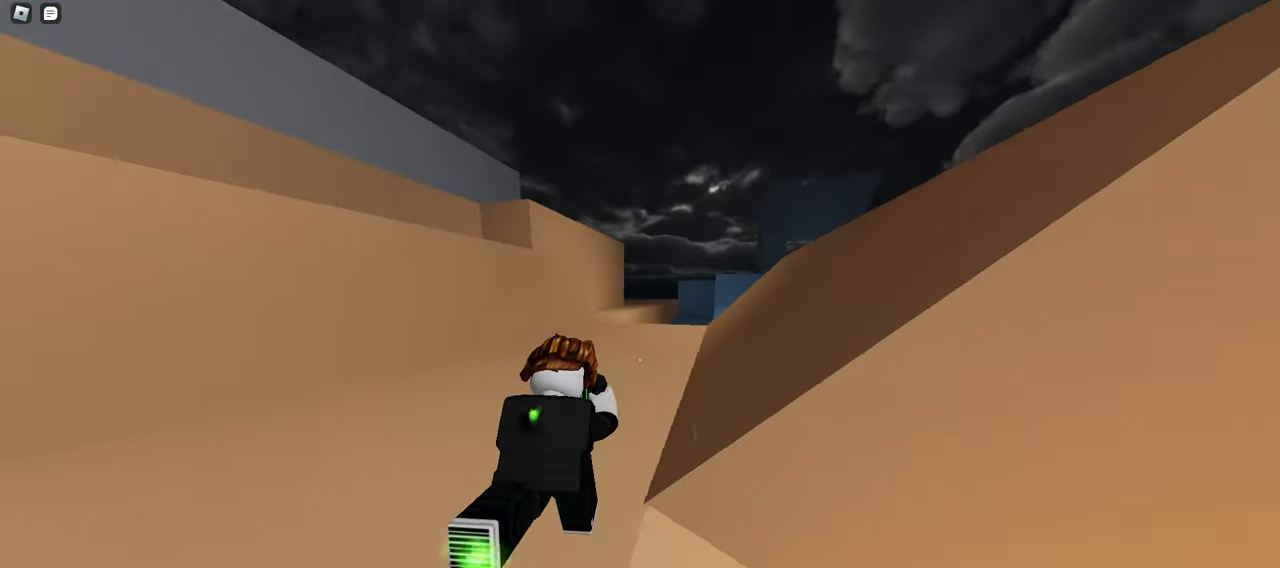
{"keys": ["d", "space", "w"], "mouse": ["left"], "events": [[250, "space", "up"], [400, "space", "down"]]}
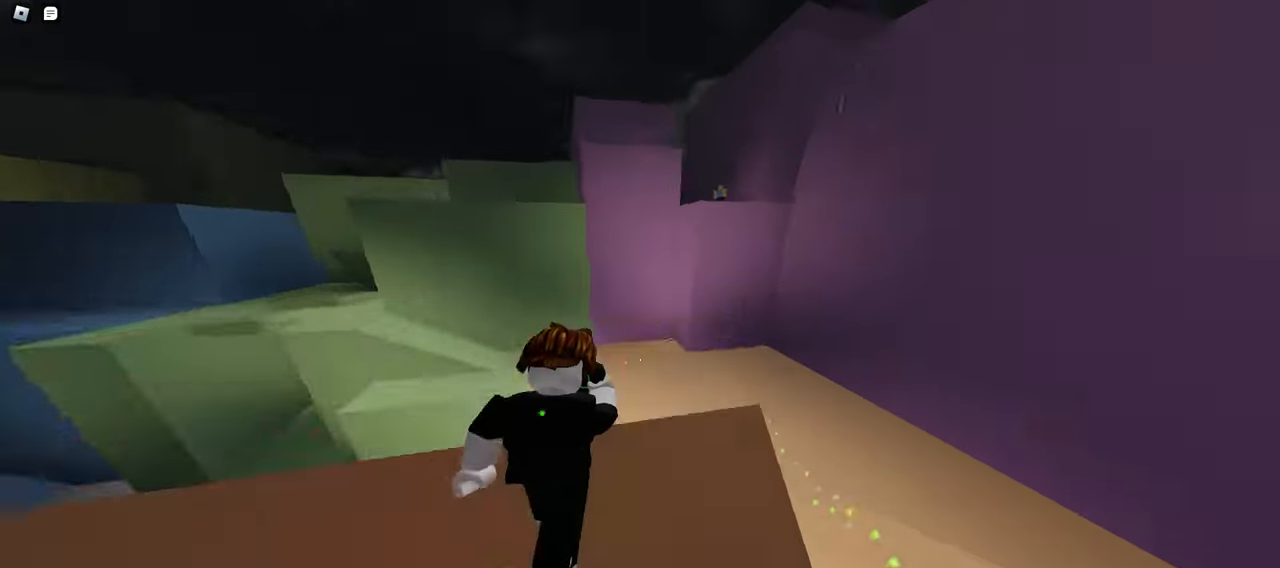
{"keys": ["a", "w"], "mouse": ["left"], "events": [[133, "space", "up"], [150, "a", "down"], [217, "d", "up"]]}
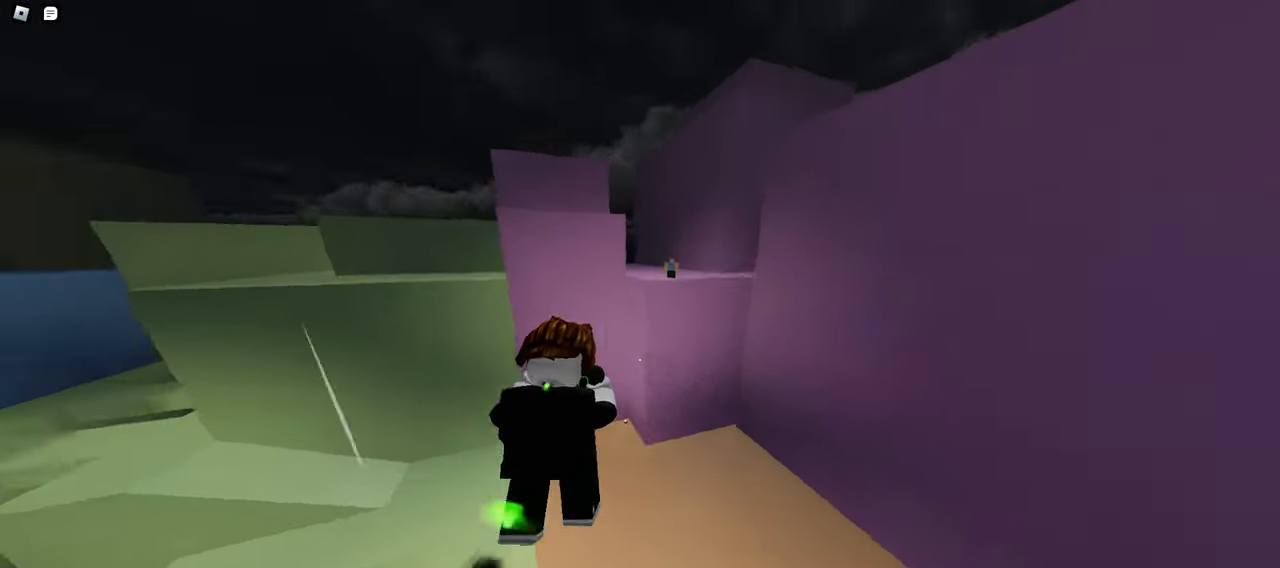
{"keys": ["d", "w"], "mouse": ["left"], "events": [[167, "d", "down"], [250, "a", "up"]]}
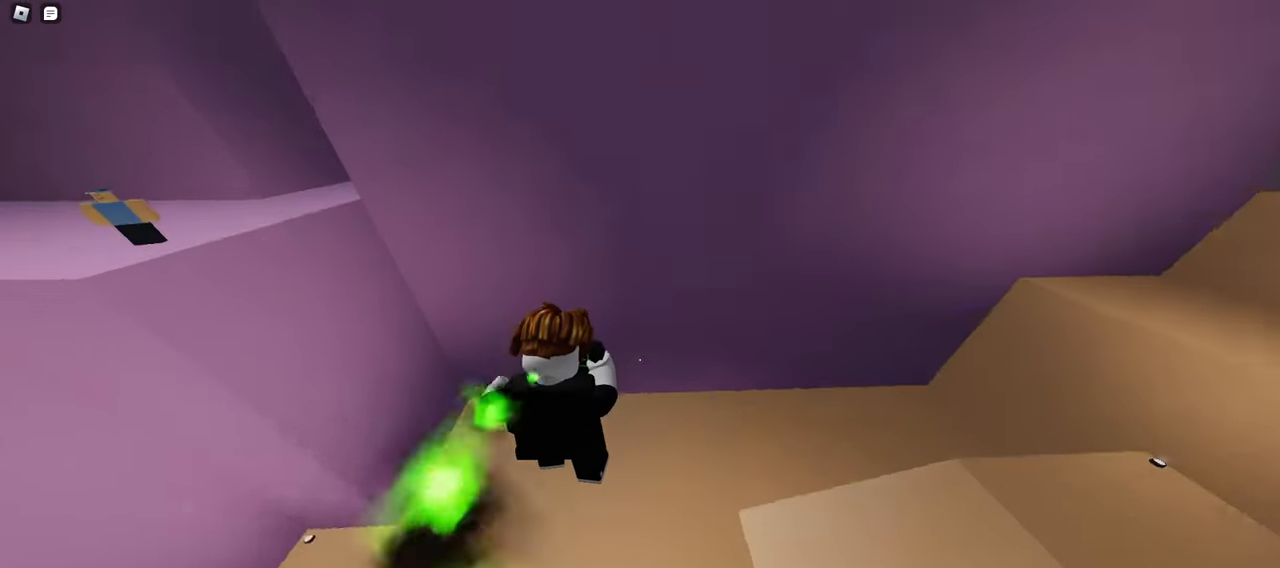
{"keys": ["d", "w"], "mouse": ["left"], "events": []}
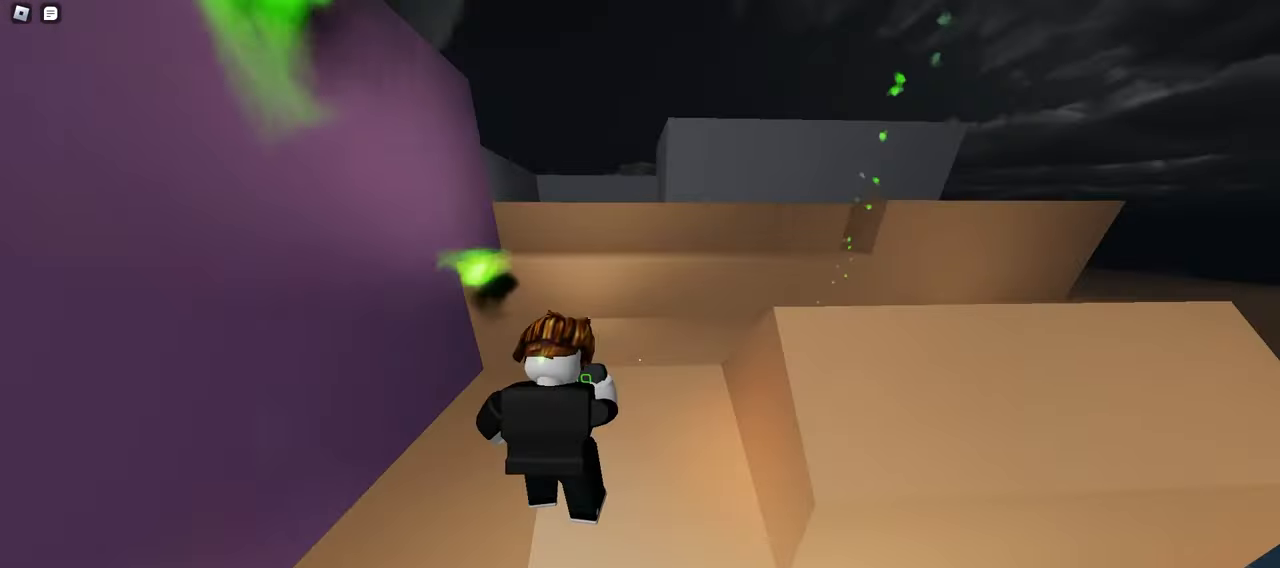
{"keys": ["w"], "mouse": ["left"], "events": [[17, "d", "up"], [50, "mouse_left", "up"], [150, "a", "down"], [317, "mouse_left", "down"], [367, "a", "up"]]}
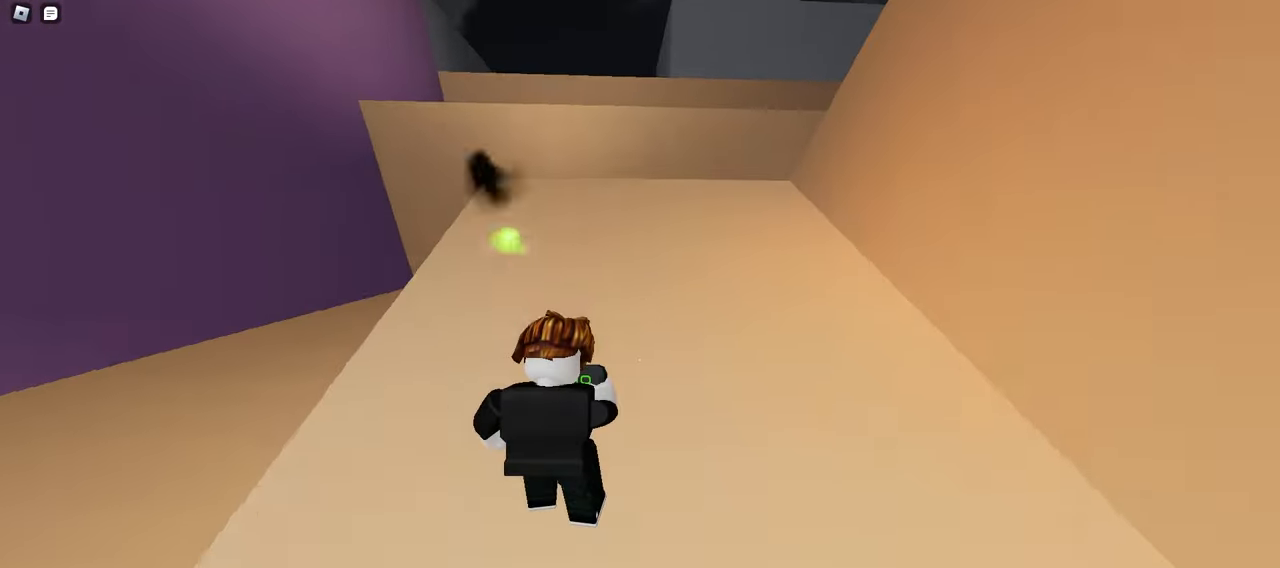
{"keys": ["w"], "mouse": ["left"], "events": []}
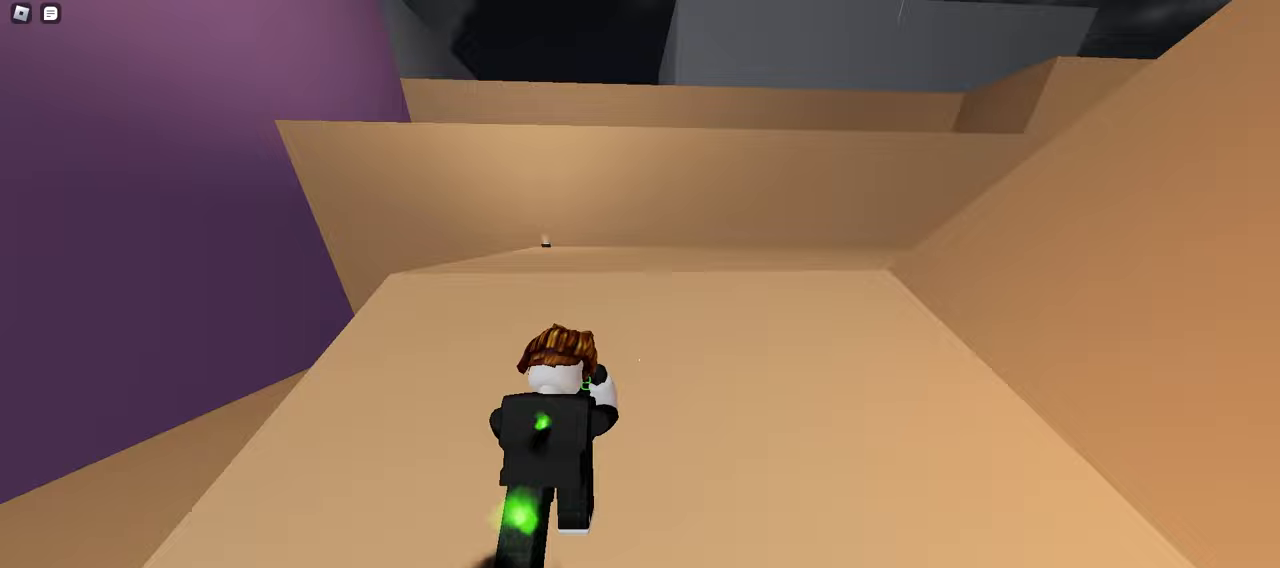
{"keys": ["w"], "mouse": [], "events": [[33, "a", "down"], [167, "d", "down"], [167, "mouse_left", "up"], [200, "a", "up"], [350, "d", "up"]]}
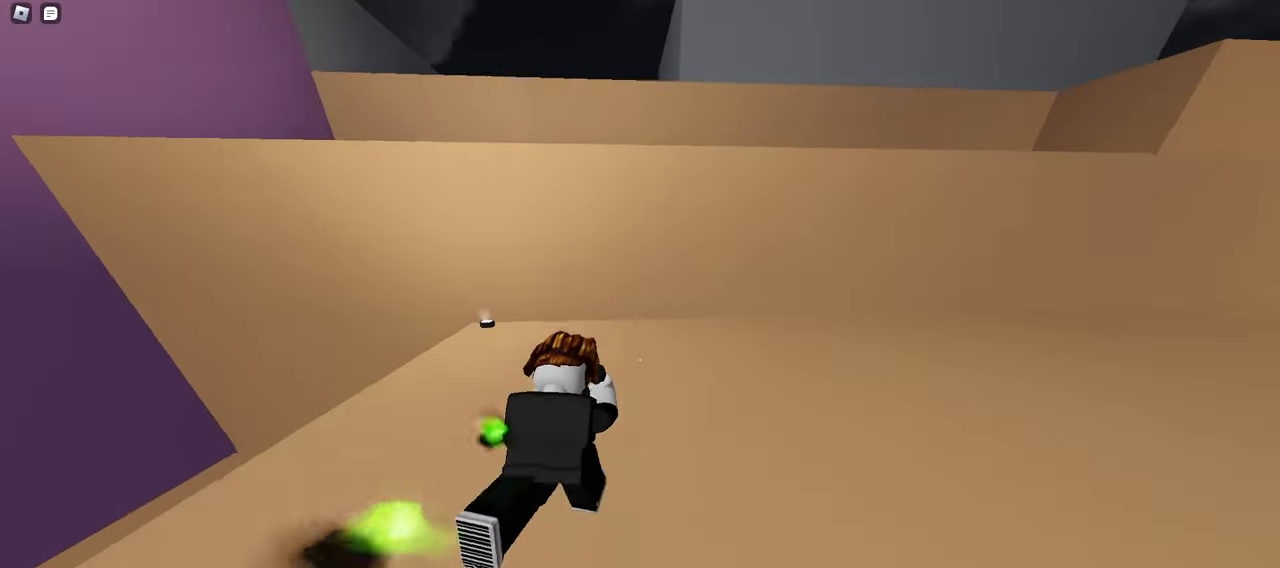
{"keys": ["d", "w"], "mouse": ["left"], "events": [[100, "d", "down"], [117, "mouse_left", "down"]]}
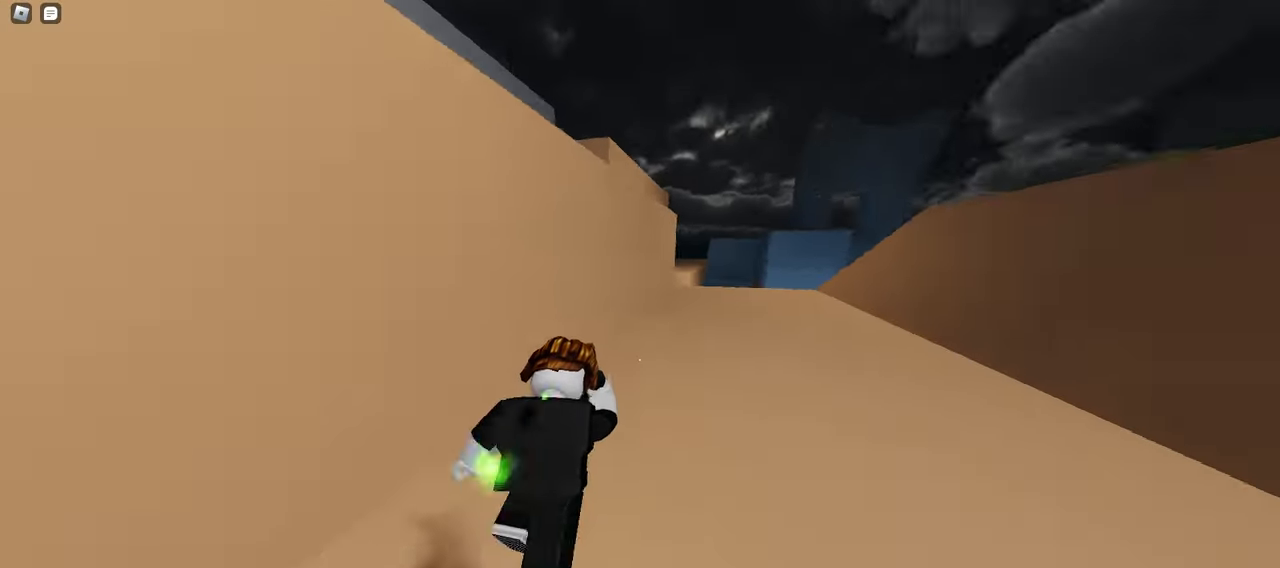
{"keys": ["w"], "mouse": ["left"], "events": [[200, "d", "up"], [317, "mouse_left", "up"], [500, "mouse_left", "down"]]}
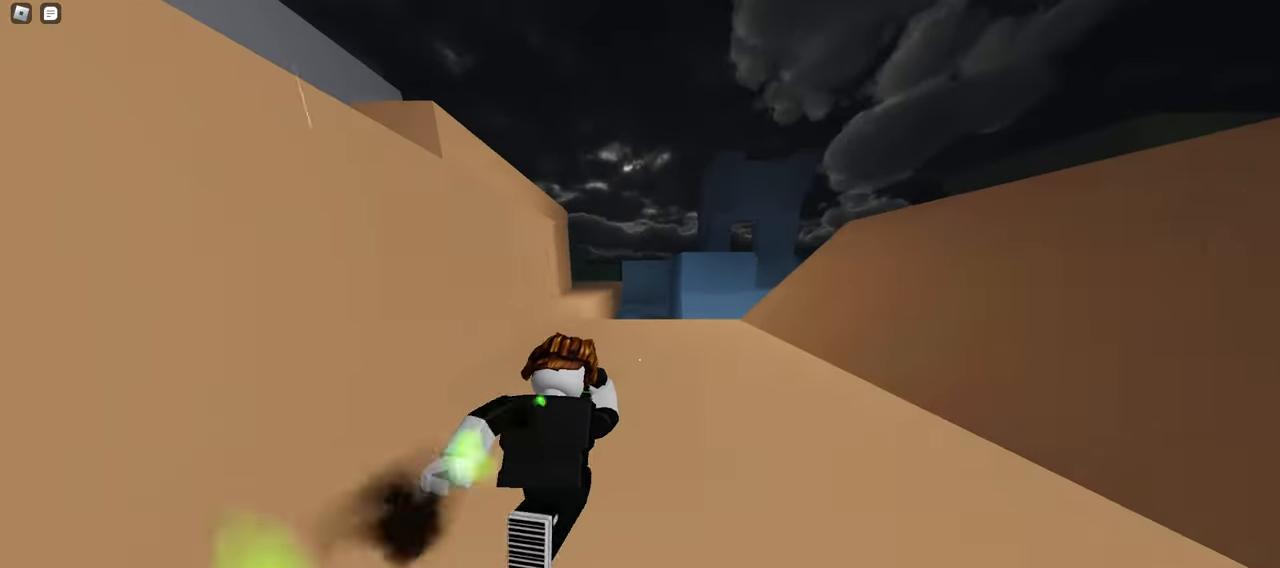
{"keys": ["d", "space", "w"], "mouse": ["left"], "events": [[233, "d", "down"], [483, "space", "down"]]}
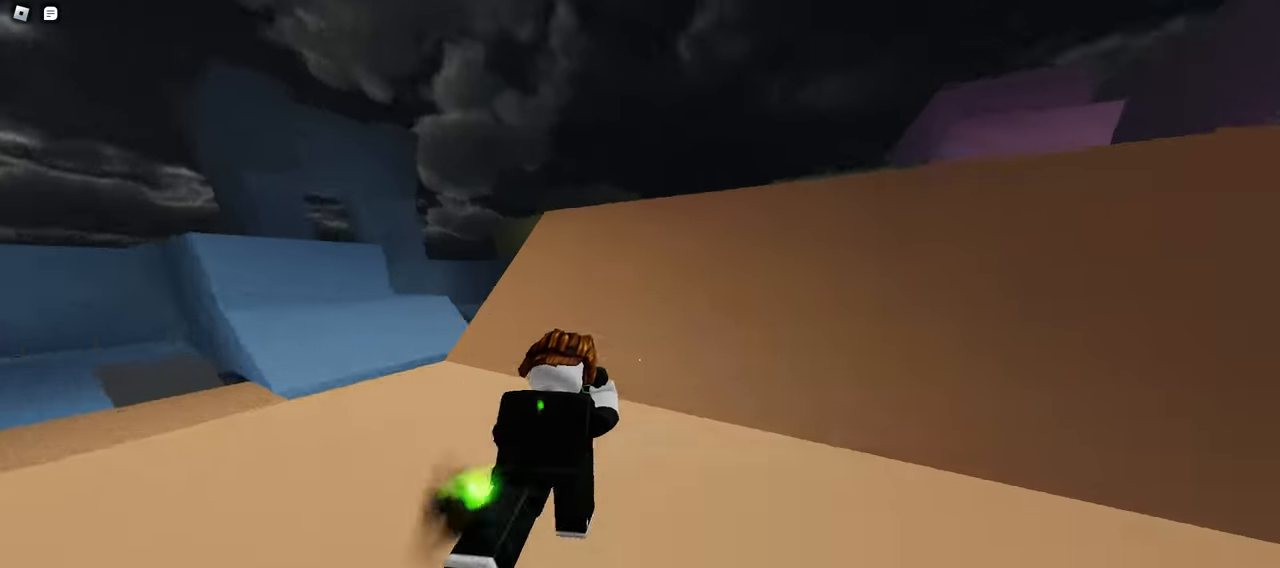
{"keys": ["d", "w"], "mouse": ["left"], "events": [[83, "d", "up"], [100, "a", "down"], [150, "space", "up"], [267, "d", "down"], [317, "a", "up"]]}
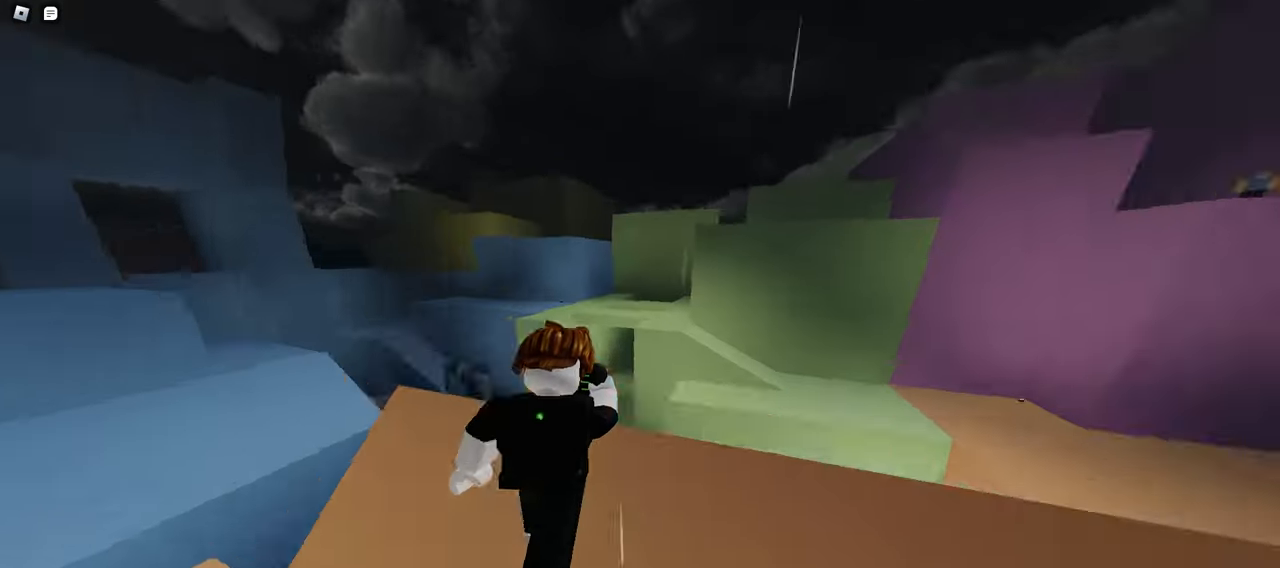
{"keys": ["d", "w"], "mouse": ["left"], "events": [[50, "space", "down"], [283, "space", "up"]]}
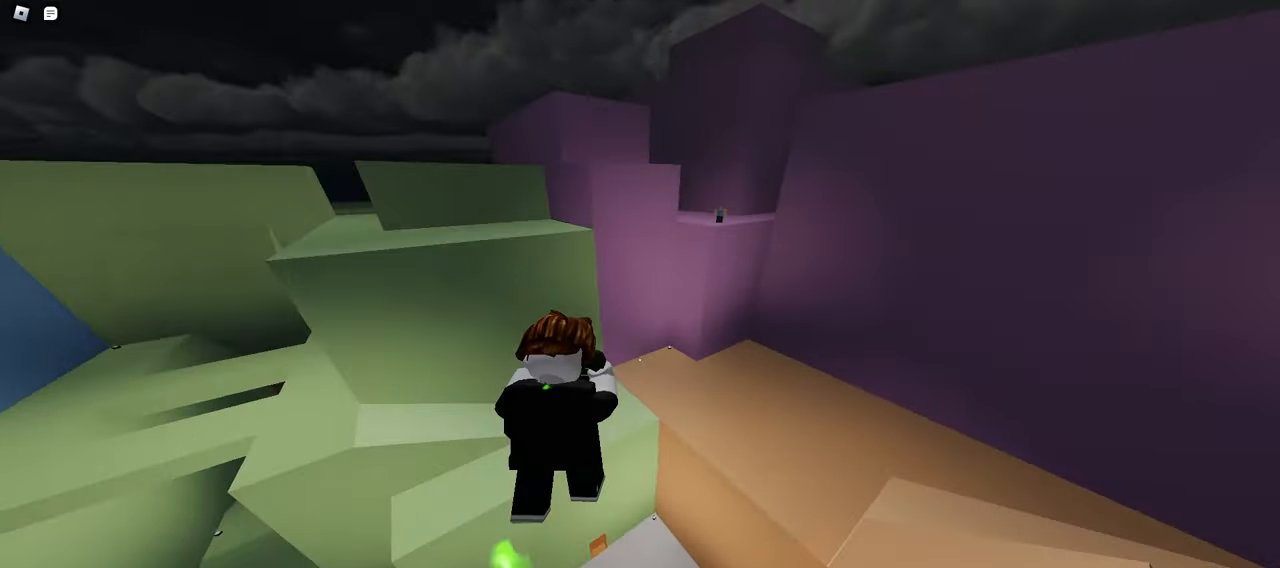
{"keys": ["a", "w"], "mouse": ["left"], "events": [[383, "d", "up"], [467, "a", "down"]]}
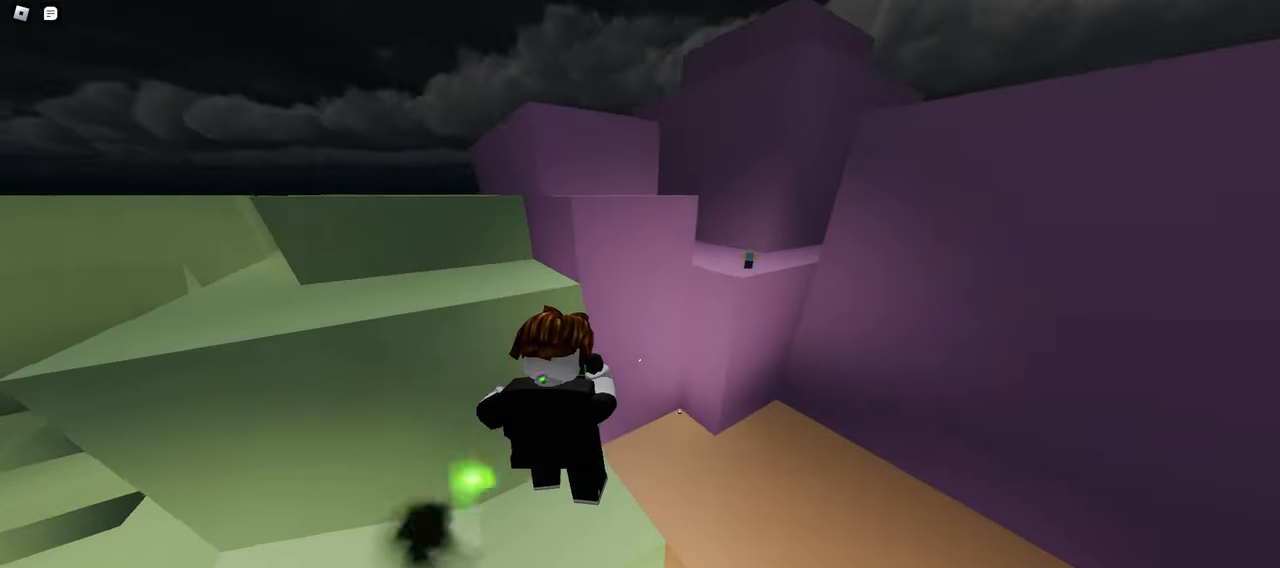
{"keys": ["a", "w"], "mouse": ["left"], "events": []}
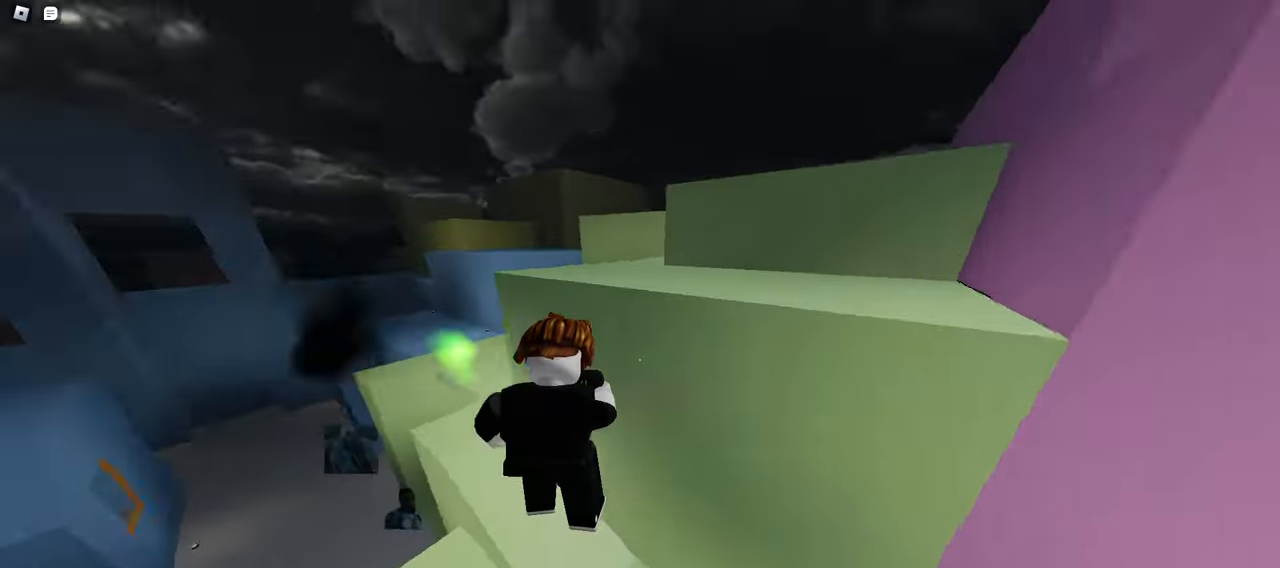
{"keys": ["a", "w"], "mouse": ["left"], "events": []}
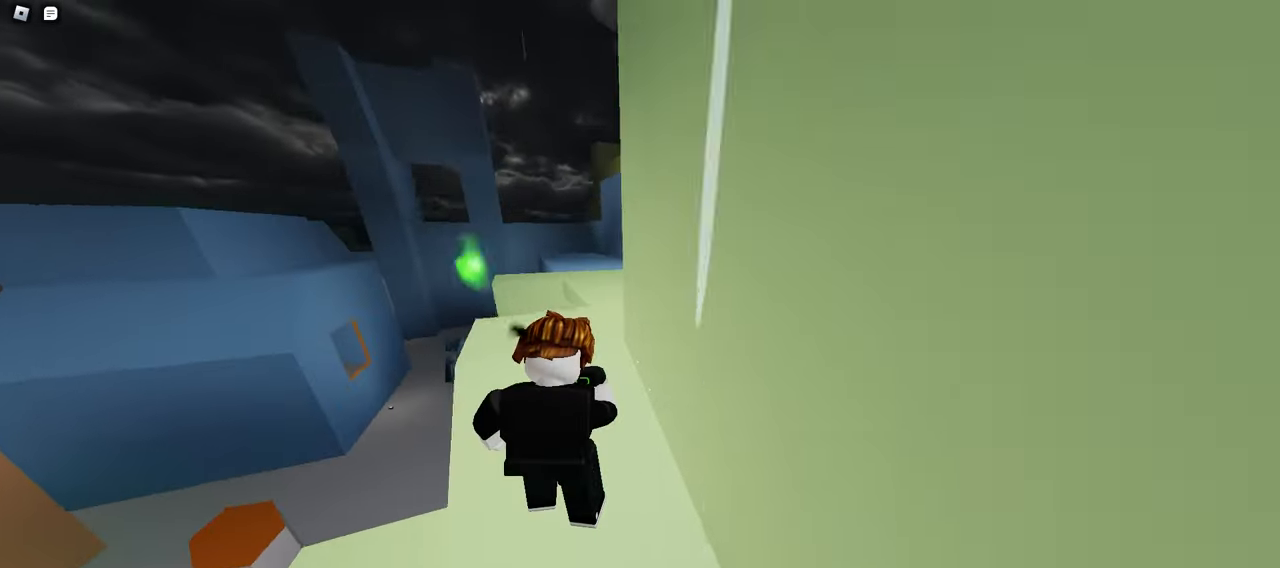
{"keys": ["a", "w"], "mouse": ["left"], "events": [[167, "space", "down"], [317, "space", "up"]]}
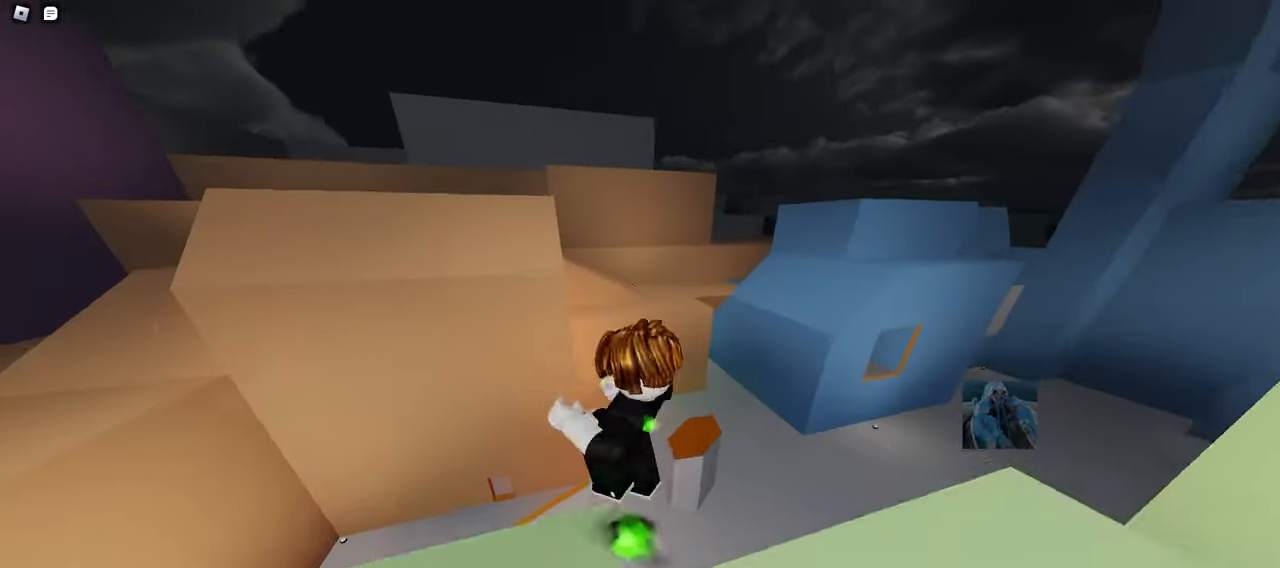
{"keys": ["a", "ctrl", "w"], "mouse": ["left"], "events": [[417, "ctrl", "down"]]}
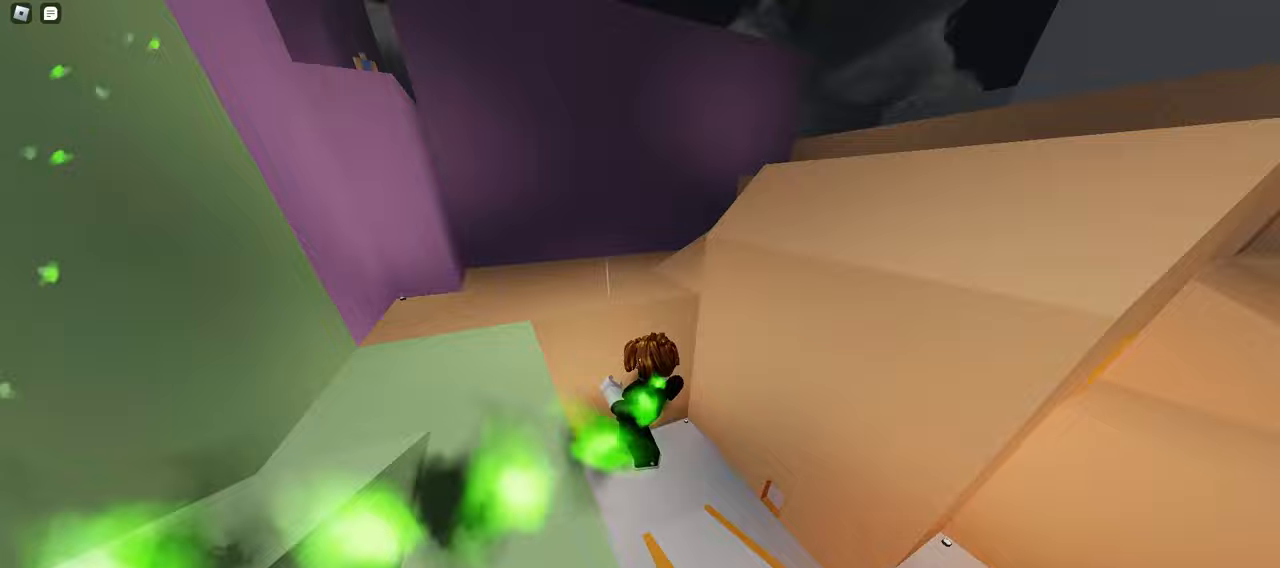
{"keys": ["a", "ctrl", "w"], "mouse": ["left"], "events": [[50, "space", "down"], [267, "space", "up"]]}
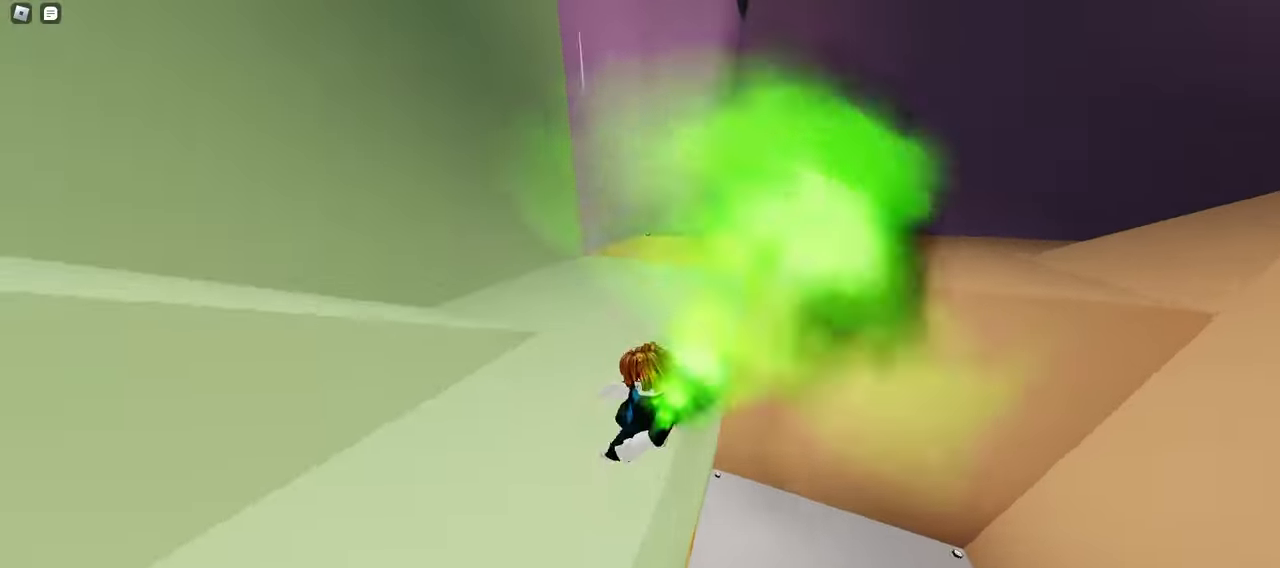
{"keys": ["a", "ctrl", "w"], "mouse": ["left"], "events": [[17, "space", "down"], [283, "space", "up"]]}
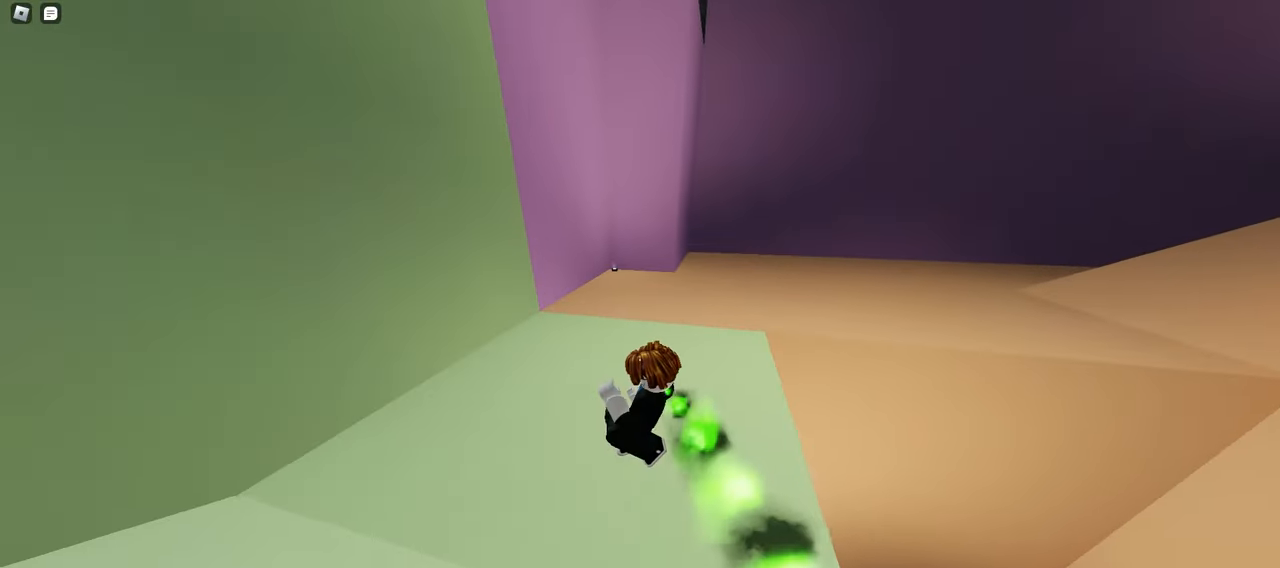
{"keys": ["a", "w"], "mouse": ["left"], "events": [[100, "ctrl", "up"]]}
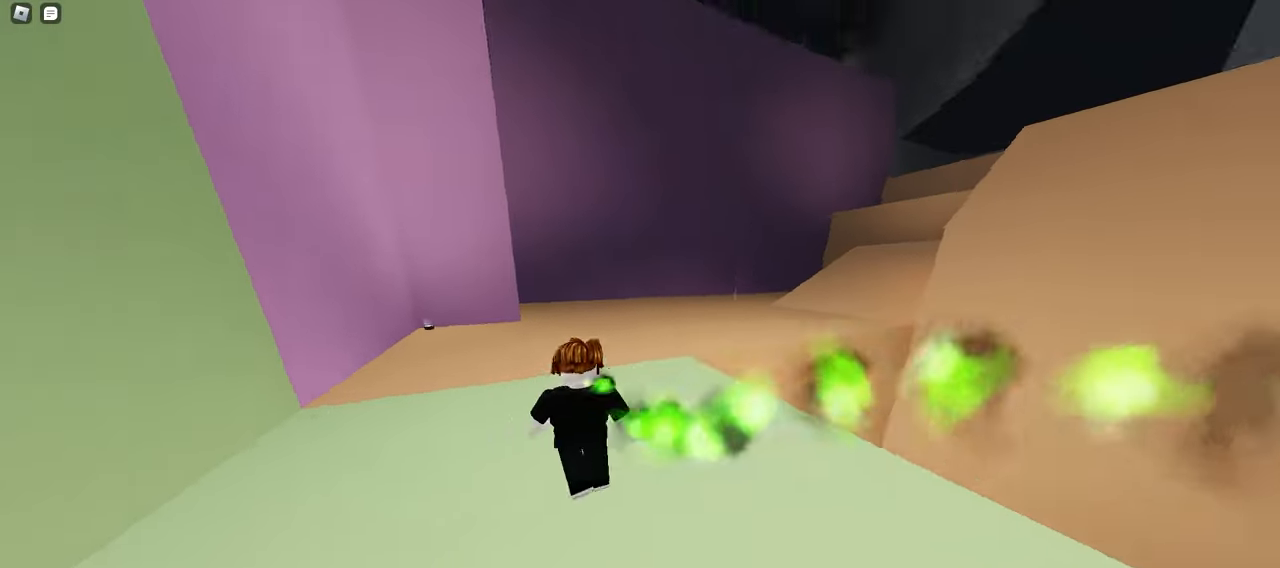
{"keys": ["a", "w"], "mouse": ["left"], "events": []}
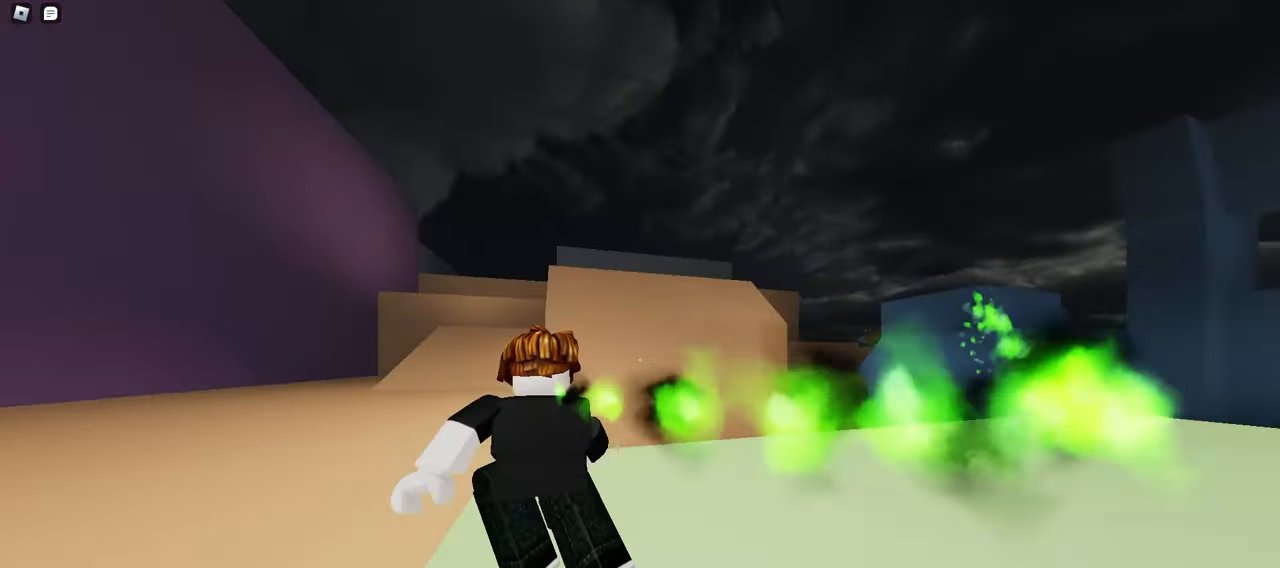
{"keys": ["a", "w"], "mouse": ["left"], "events": []}
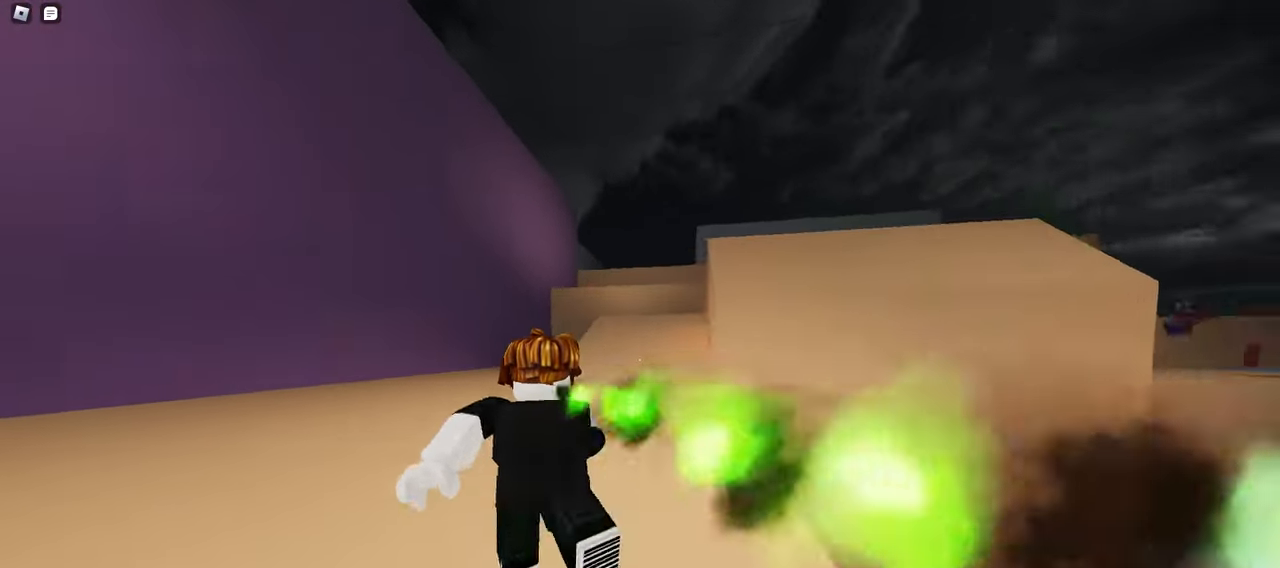
{"keys": ["a", "w"], "mouse": ["left"], "events": []}
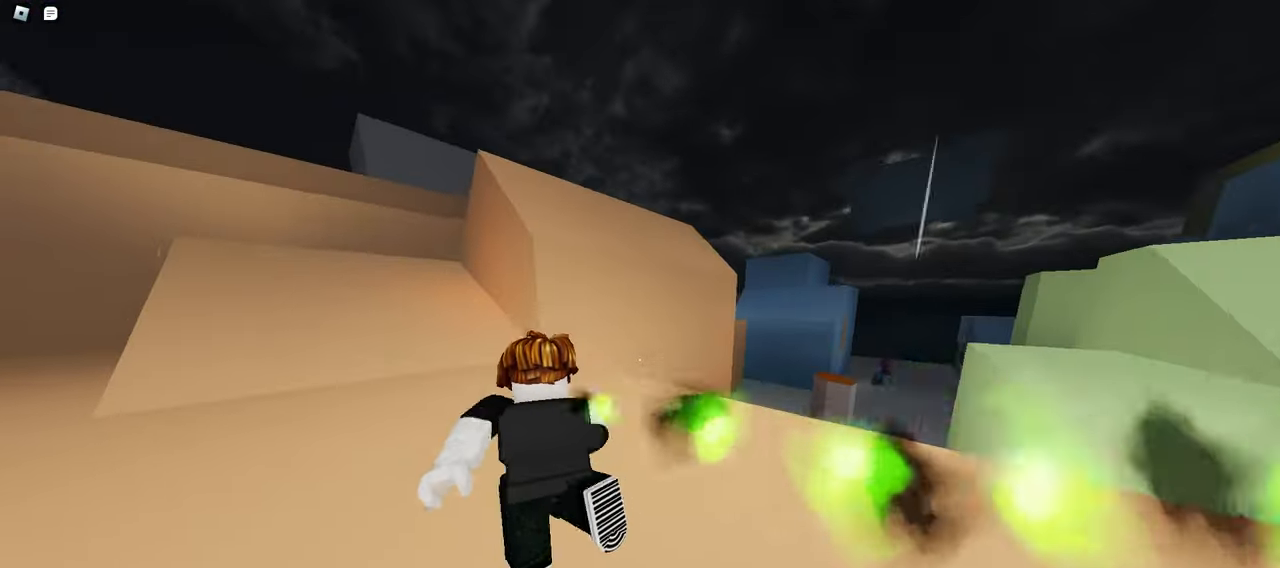
{"keys": ["w"], "mouse": ["left"], "events": [[233, "a", "up"]]}